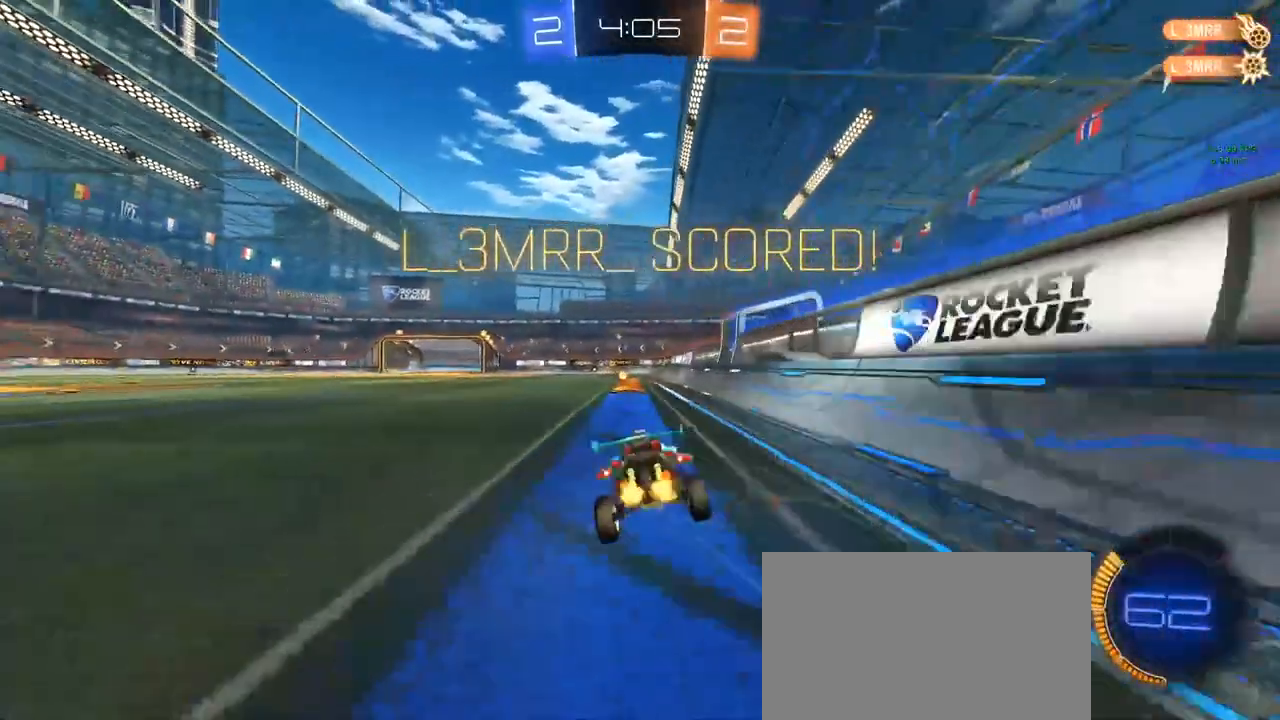
Gameplay with keyboard and mouse; each line is a JSON object with the keys and mouse buttons held at the frame after it. "events" lists presses ("down") and releases ("up") of "1", "2", "3", "4", "5", "a", "alt", "c", "caps_lock", "ctrl", "d", "e", "f", "g", "q", "r", "s", "shift", "space", "t", "tab", "v", "w", "x", "z", "mouse_left", "mouse_wheel" and "mouse_right" between this image and that frame as [ms after this image, input, new state], when the widget could be followed in between. "mouse_left", "mouse_wheel", "mouse_right" = the "left", "wheel", "right" buttons of the "mouse" list. No other keys are recorded. "wheel" means that the mouse wheel is clicked or scrolled. "mouse_move" is the direction in which the mouse moves at that frame (one of eight, or "still"), when it could be read.
{"keys": ["d", "w"], "mouse": [], "mouse_move": "still", "events": [[33, "a", "up"], [83, "d", "down"]]}
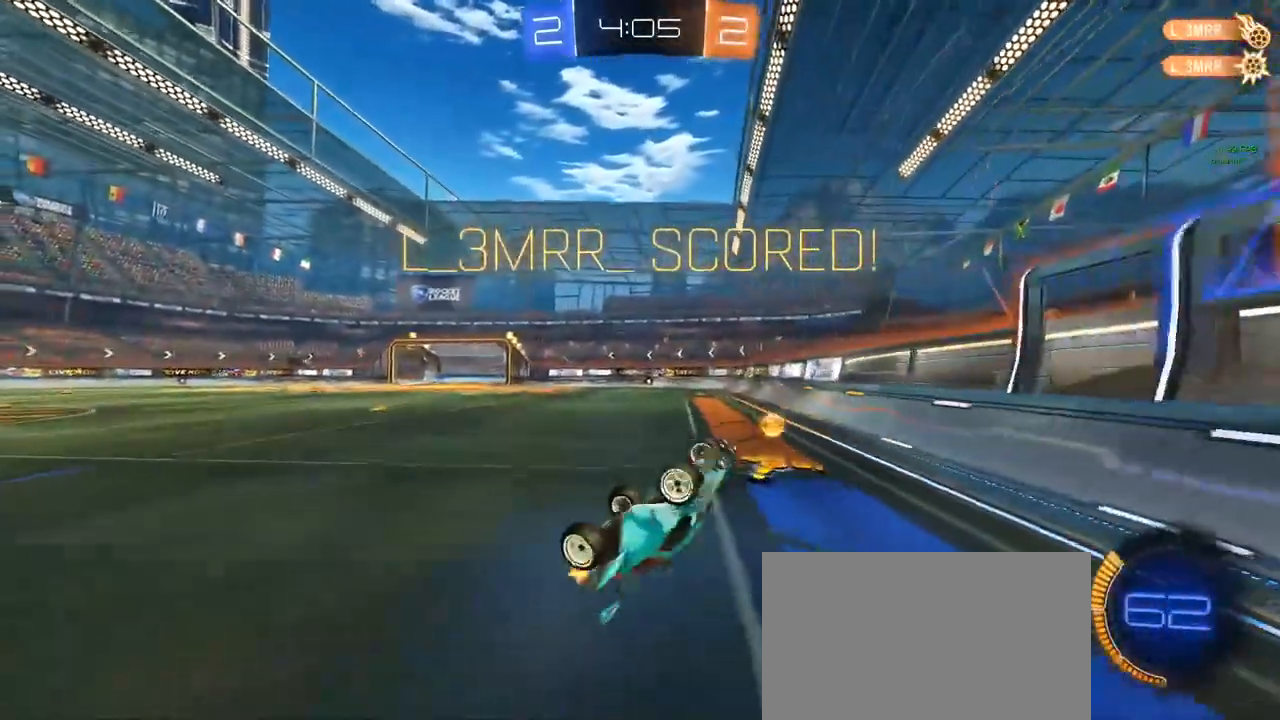
{"keys": ["w"], "mouse": [], "mouse_move": "still", "events": [[33, "a", "down"], [83, "a", "up"], [83, "d", "up"], [133, "mouse_left", "down"], [233, "mouse_left", "up"]]}
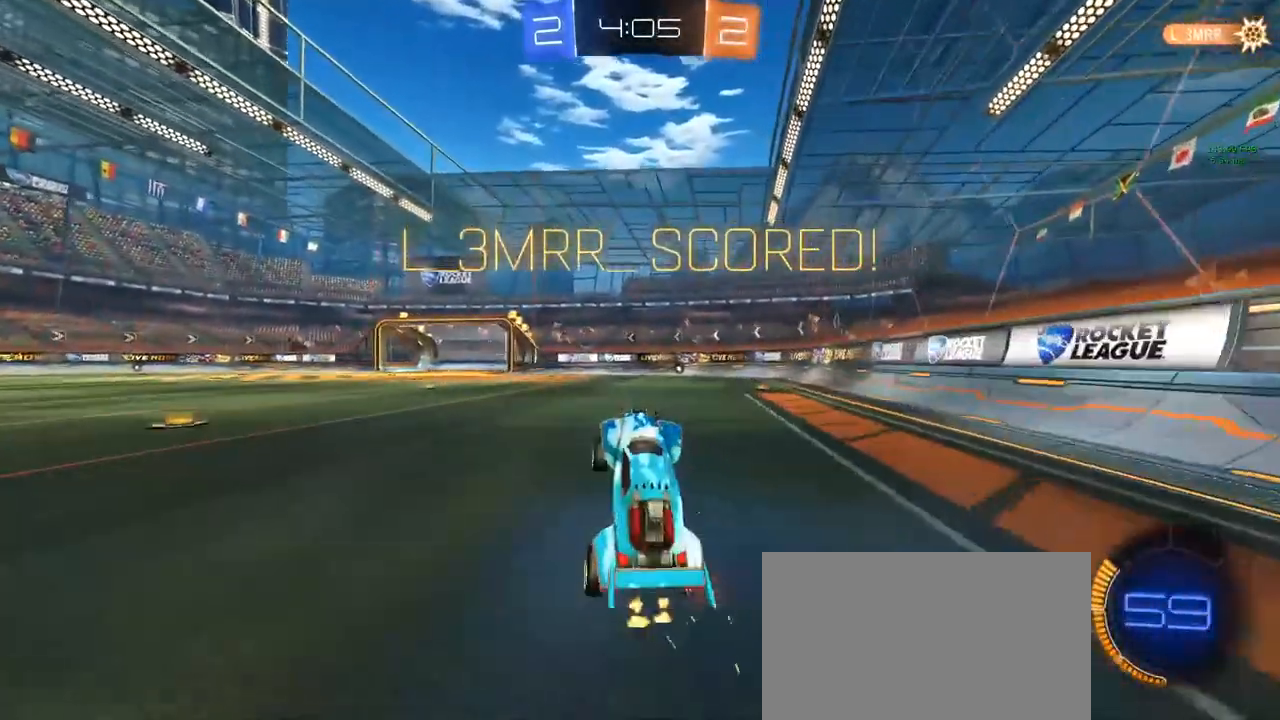
{"keys": ["w"], "mouse": ["right"], "mouse_move": "still", "events": [[483, "mouse_right", "down"]]}
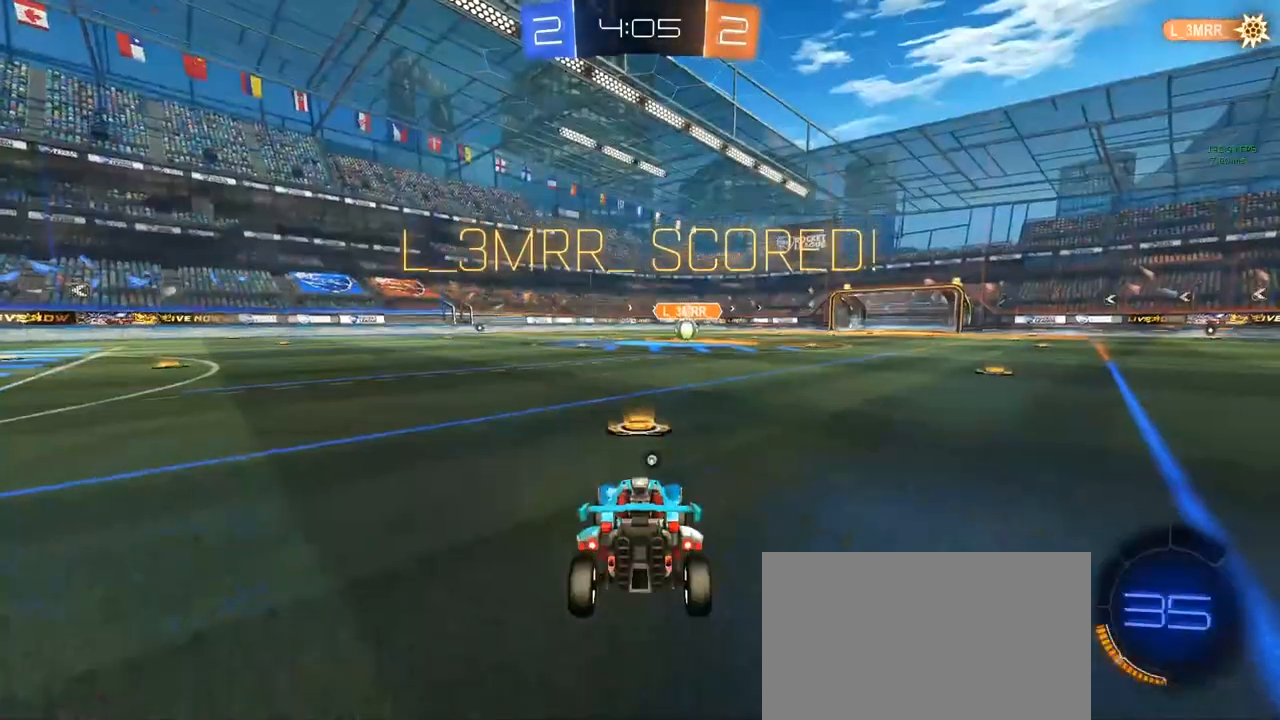
{"keys": ["space"], "mouse": [], "mouse_move": "still", "events": [[17, "mouse_right", "up"], [17, "w", "up"], [67, "mouse_right", "down"], [117, "mouse_right", "up"], [167, "mouse_right", "down"], [200, "mouse_right", "up"], [400, "space", "down"]]}
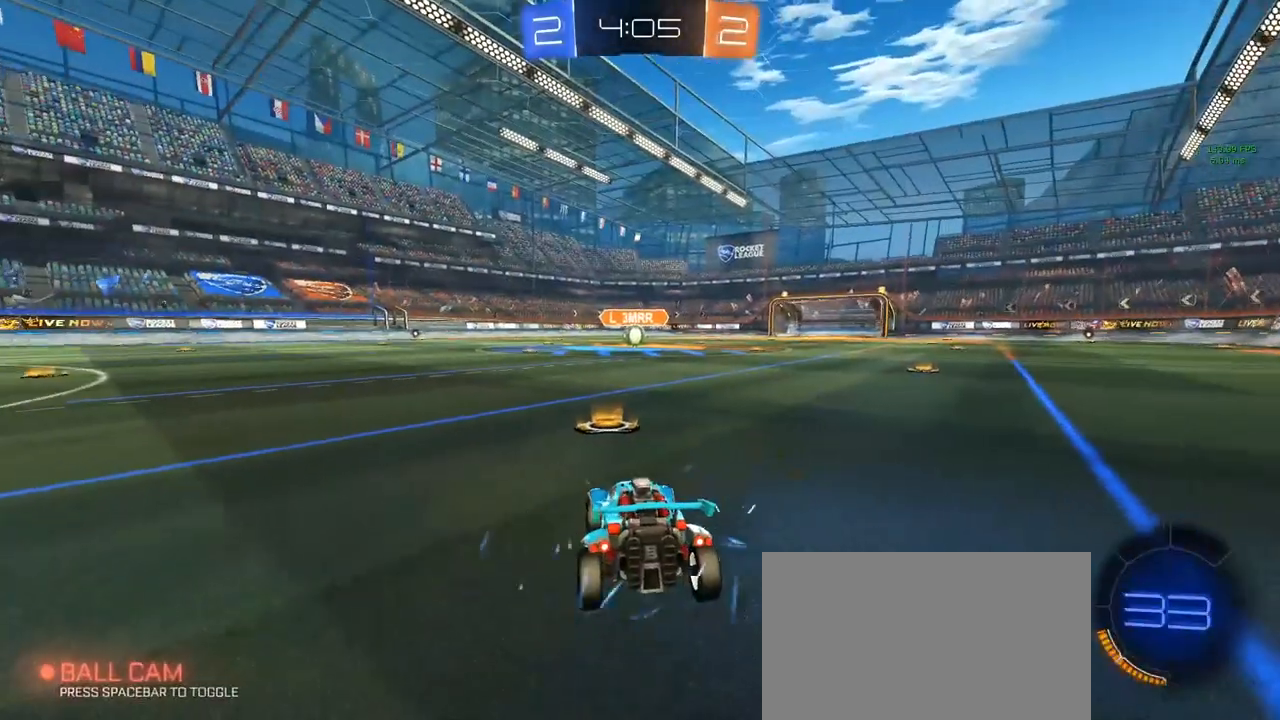
{"keys": ["d", "w"], "mouse": [], "mouse_move": "still", "events": [[50, "space", "up"], [383, "w", "down"], [433, "d", "down"]]}
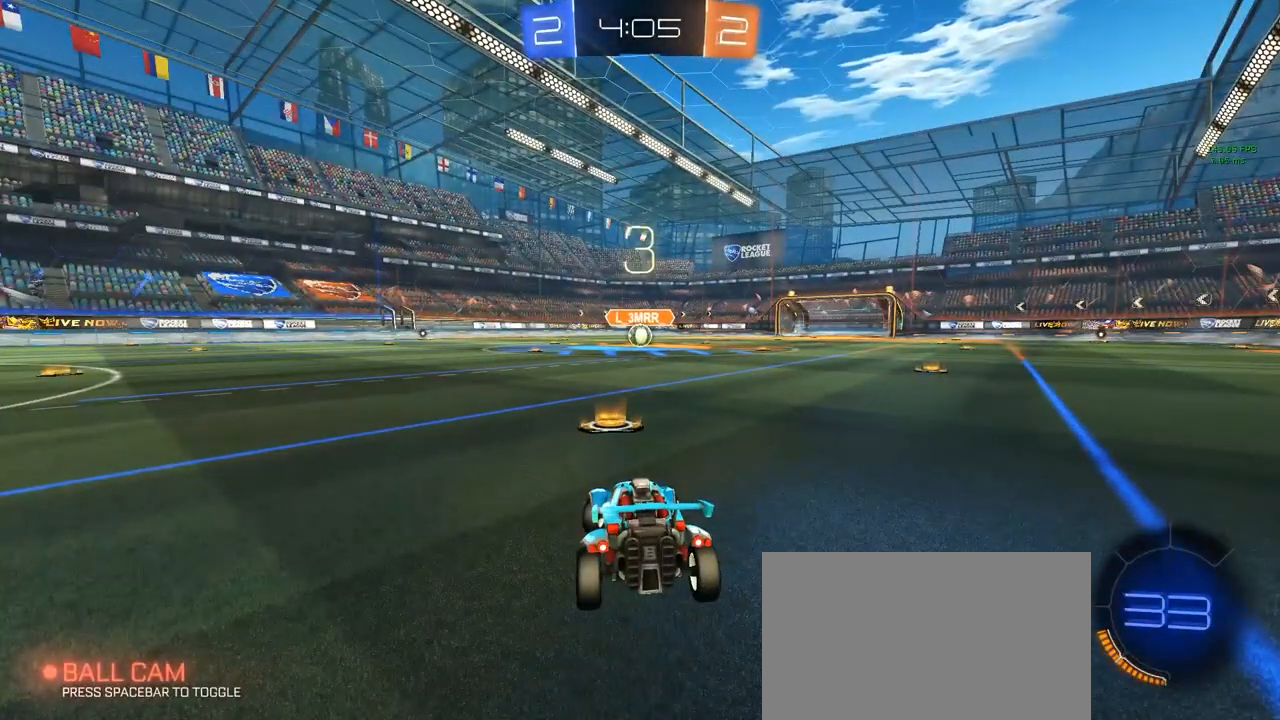
{"keys": ["w"], "mouse": [], "mouse_move": "up", "events": [[150, "d", "up"]]}
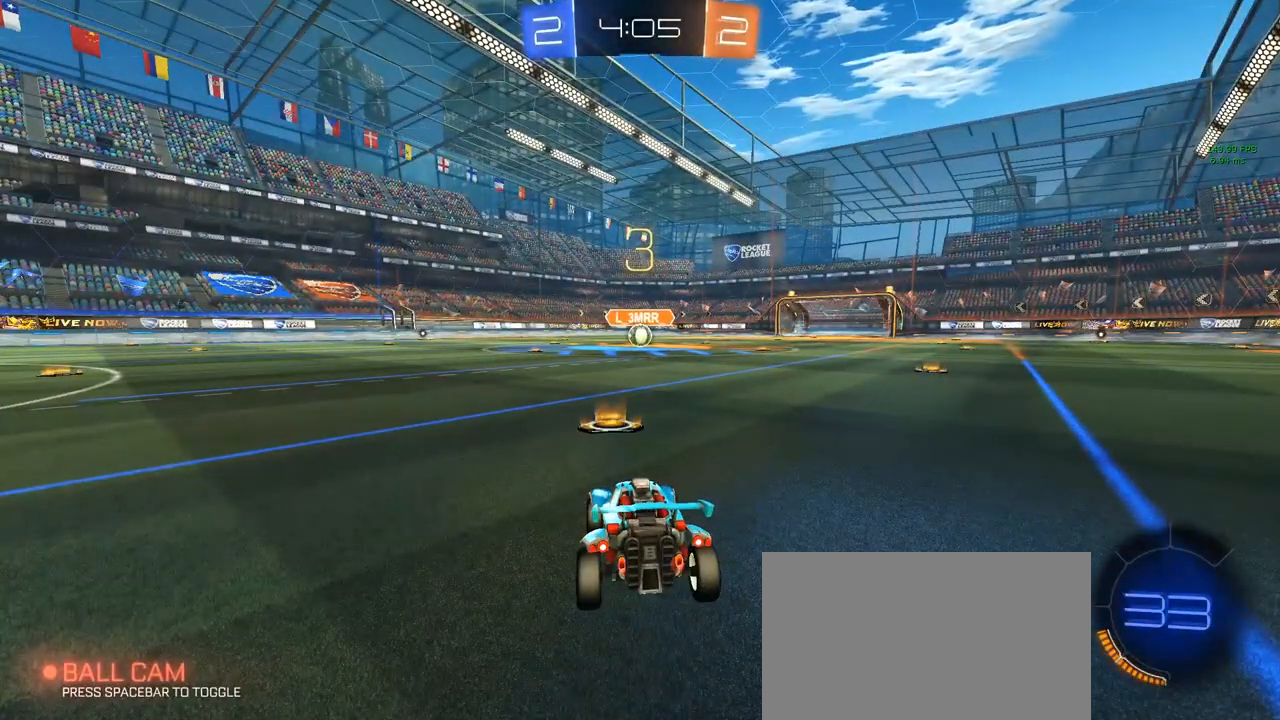
{"keys": ["w"], "mouse": [], "mouse_move": "still", "events": []}
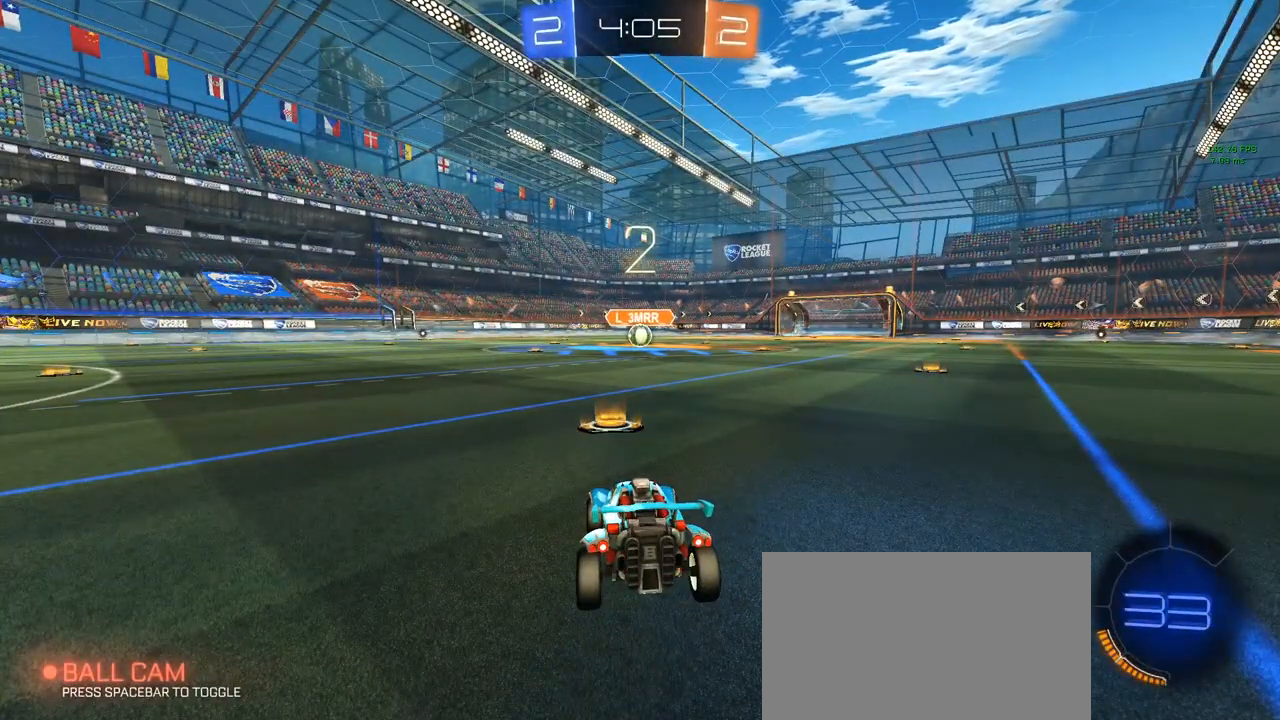
{"keys": ["w"], "mouse": [], "mouse_move": "down-right", "events": [[317, "d", "down"], [417, "d", "up"]]}
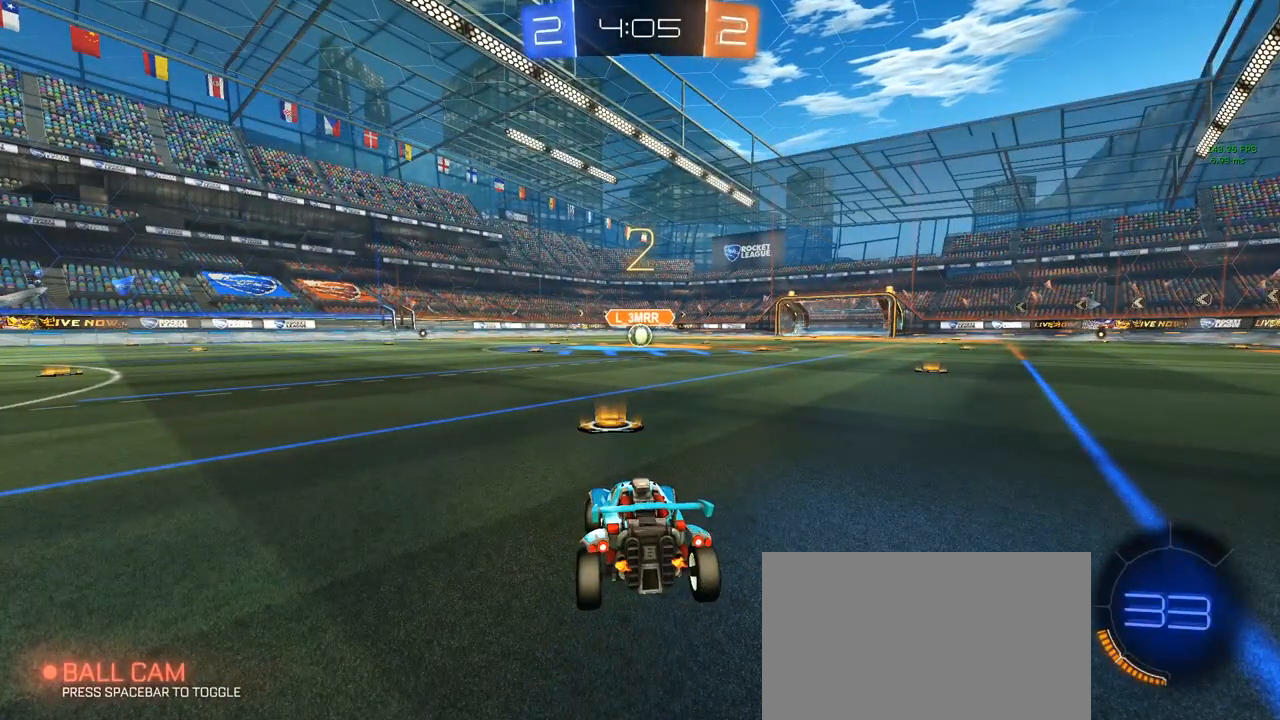
{"keys": ["d", "w"], "mouse": [], "mouse_move": "still", "events": [[200, "d", "down"], [350, "d", "up"], [483, "d", "down"]]}
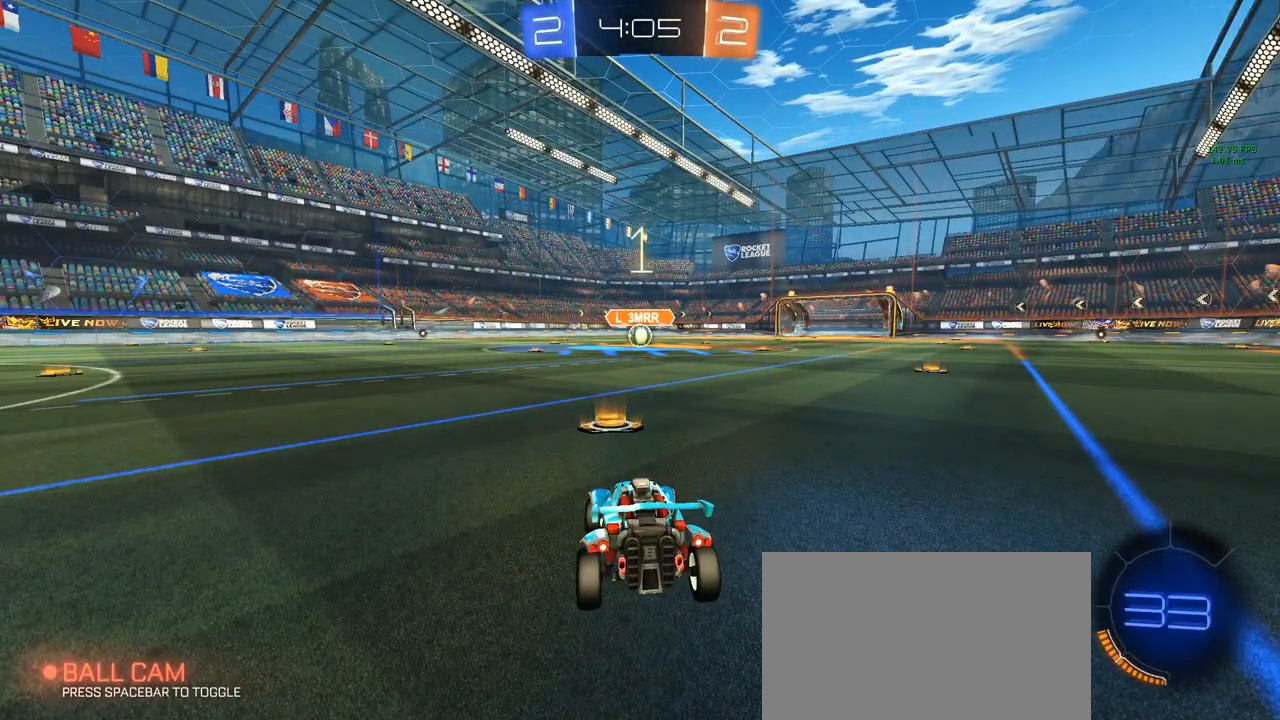
{"keys": ["w"], "mouse": ["left"], "mouse_move": "still", "events": [[133, "d", "up"], [133, "mouse_left", "down"], [217, "d", "down"], [367, "d", "up"]]}
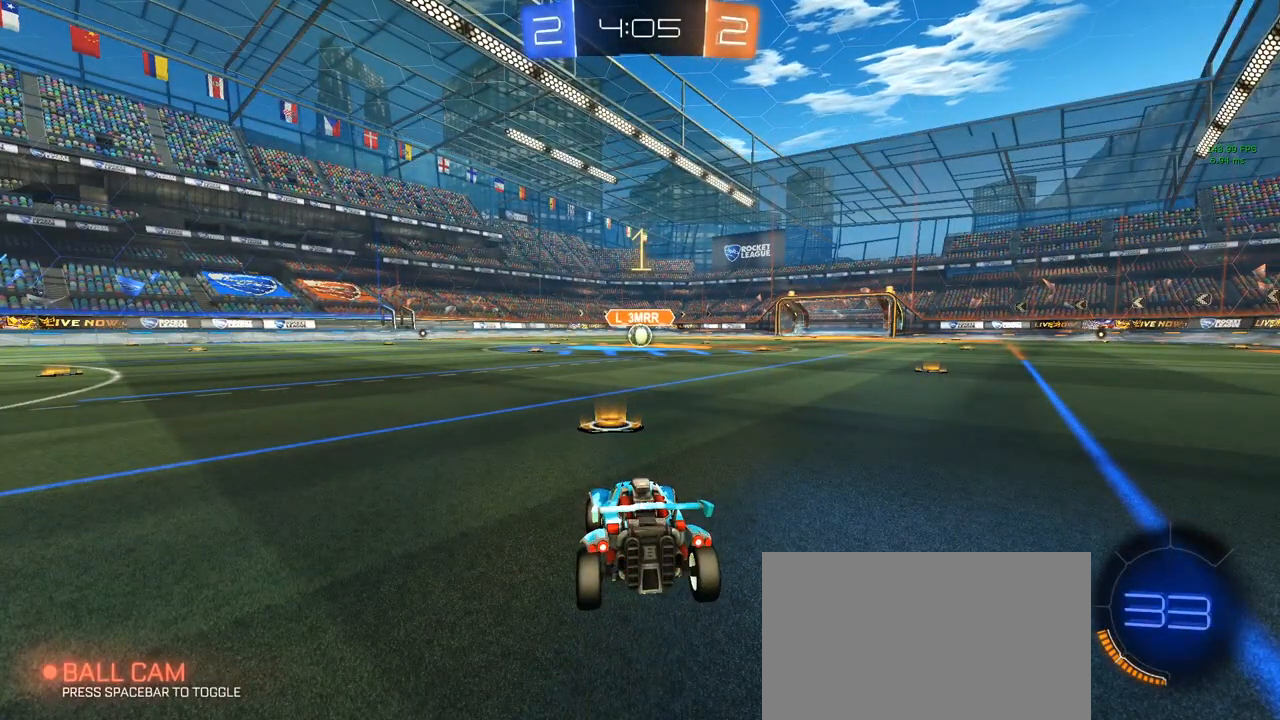
{"keys": ["w"], "mouse": ["left"], "mouse_move": "still", "events": [[333, "d", "down"], [433, "d", "up"]]}
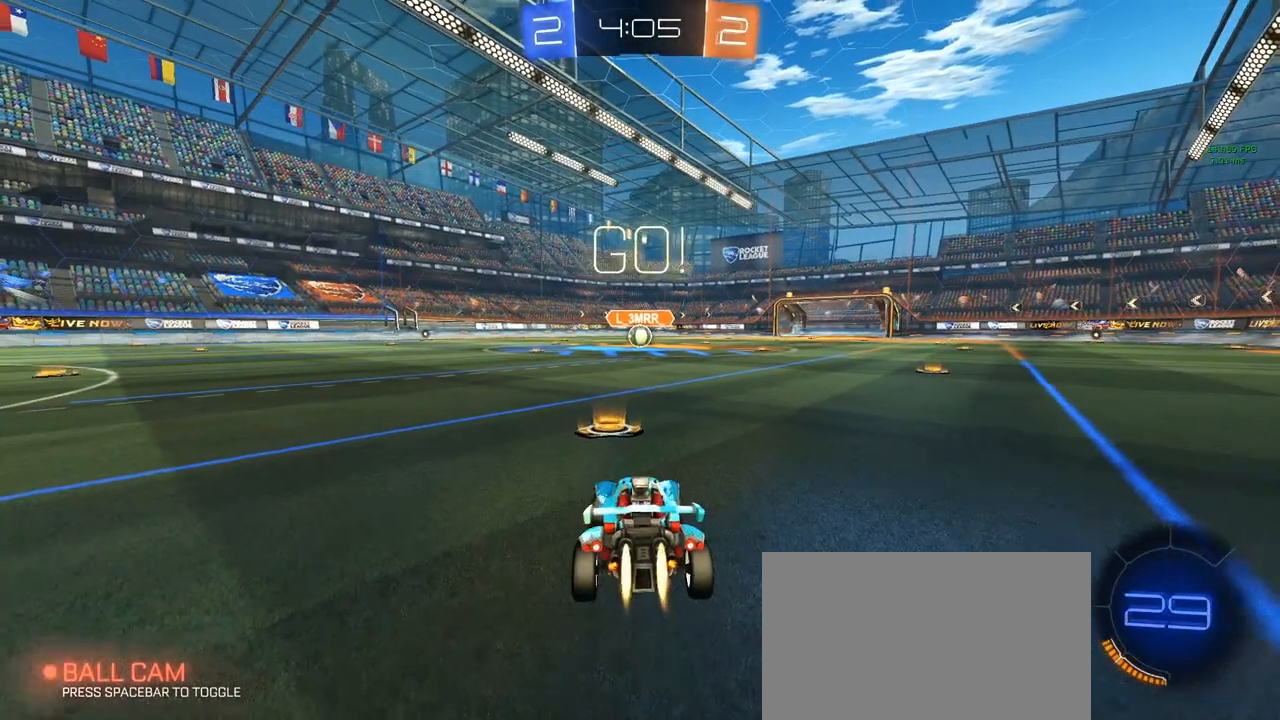
{"keys": ["a", "s", "shift"], "mouse": ["left"], "mouse_move": "still", "events": [[217, "d", "down"], [300, "a", "down"], [300, "mouse_right", "down"], [300, "shift", "down"], [350, "d", "up"], [350, "mouse_right", "up"], [400, "ctrl", "down"], [400, "mouse_right", "down"], [450, "mouse_right", "up"], [450, "s", "down"], [450, "w", "up"], [500, "ctrl", "up"]]}
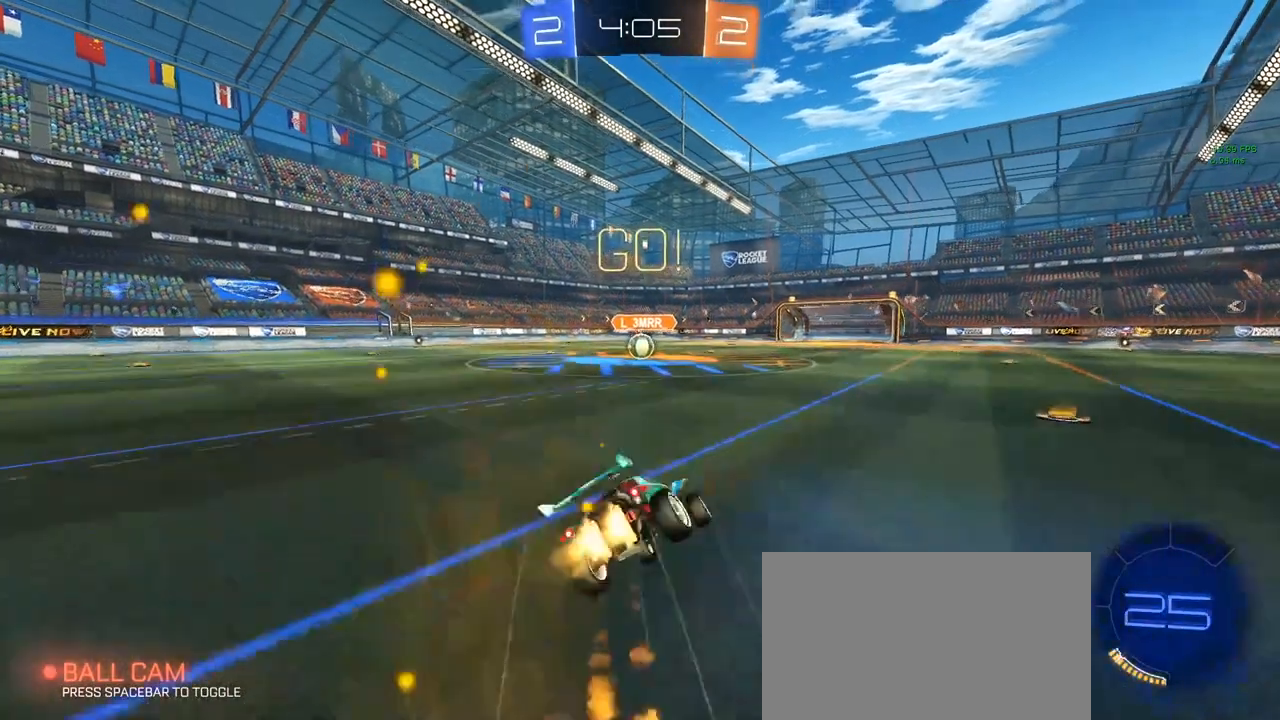
{"keys": ["a", "q", "s", "shift"], "mouse": ["left"], "mouse_move": "still", "events": [[33, "q", "down"]]}
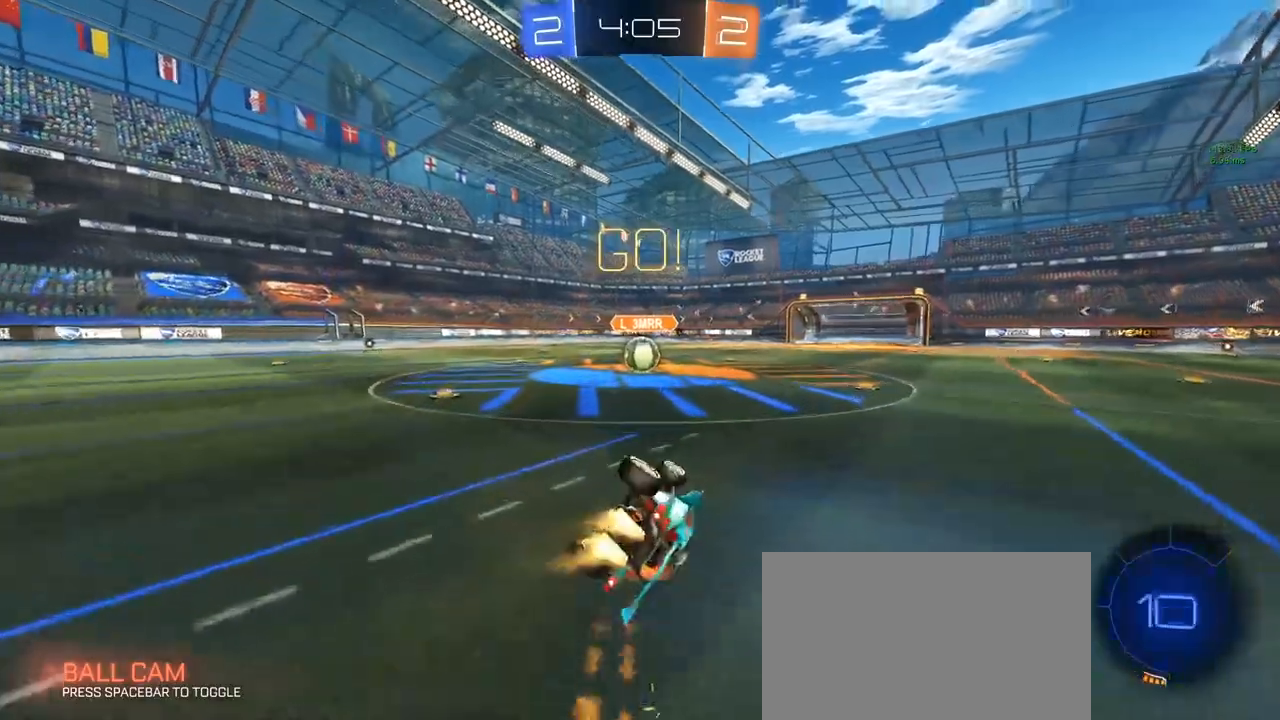
{"keys": [], "mouse": [], "mouse_move": "still", "events": [[200, "q", "up"], [250, "a", "up"], [250, "s", "up"], [250, "shift", "up"], [333, "w", "down"], [383, "mouse_left", "up"], [383, "w", "up"]]}
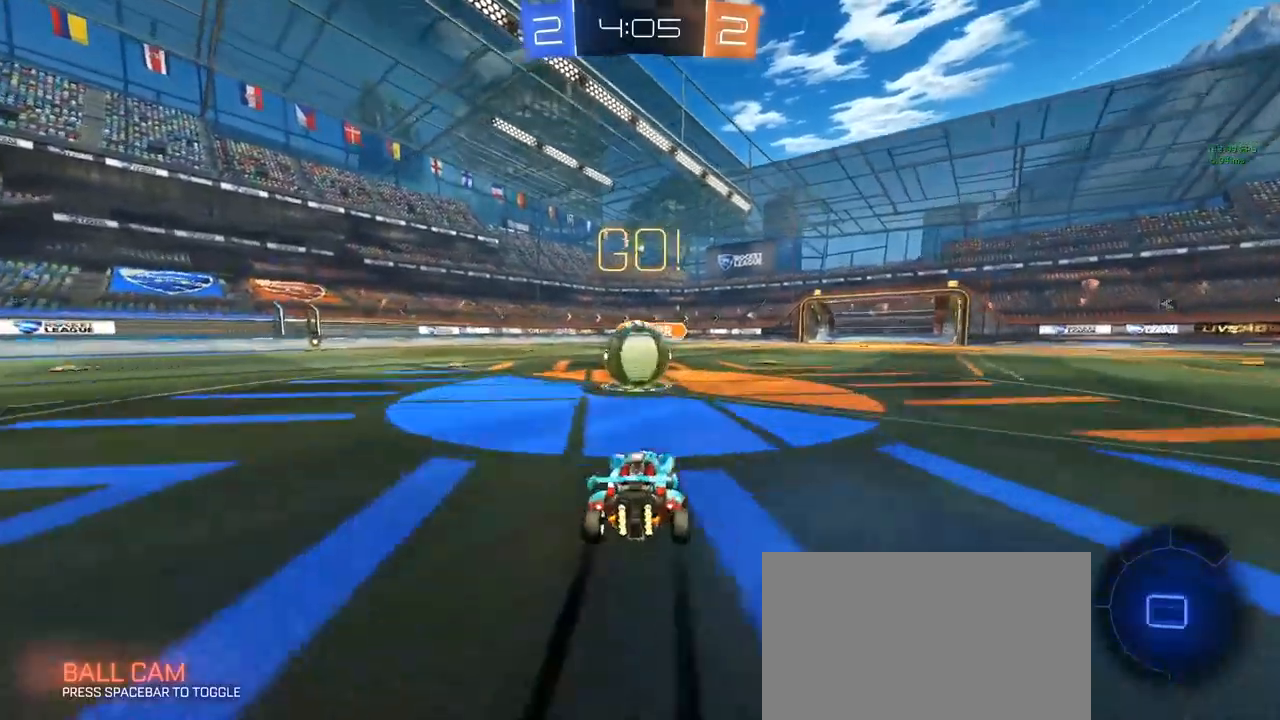
{"keys": ["a", "w"], "mouse": [], "mouse_move": "right", "events": [[17, "a", "down"], [67, "mouse_right", "down"], [117, "a", "up"], [117, "w", "down"], [167, "a", "down"], [167, "mouse_right", "up"], [217, "mouse_right", "down"], [350, "mouse_right", "up"]]}
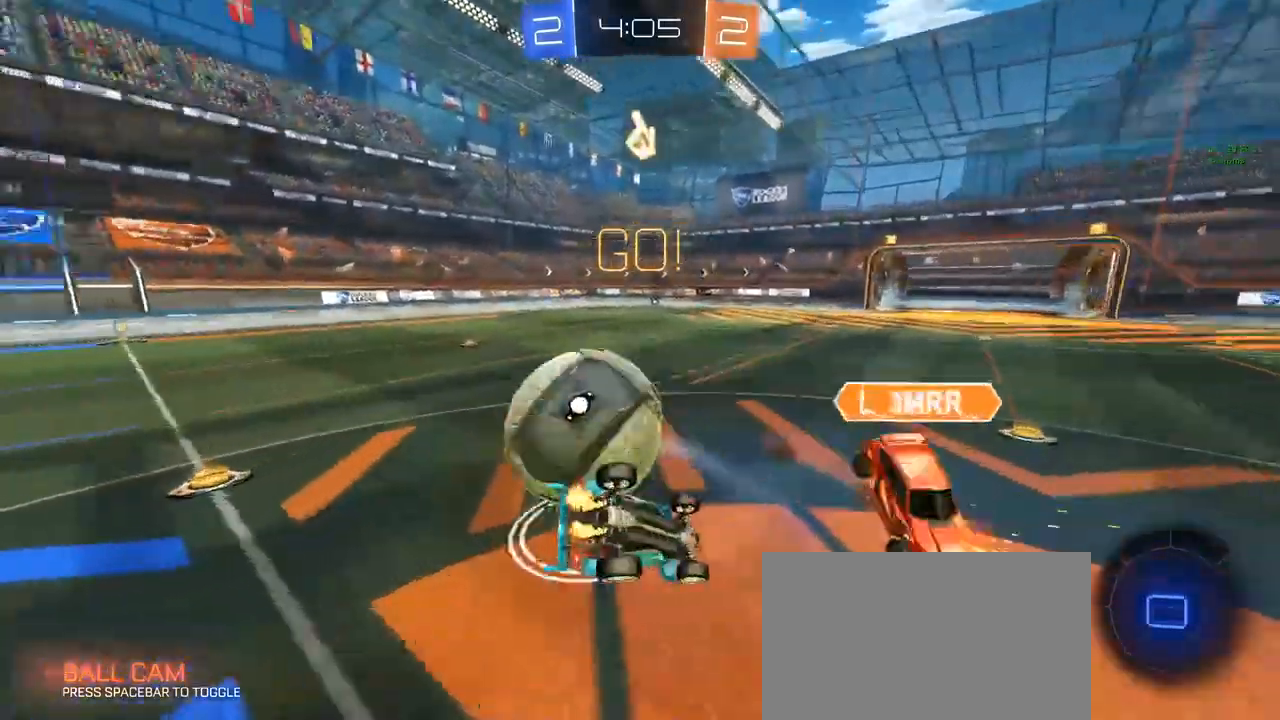
{"keys": ["a", "w"], "mouse": [], "mouse_move": "still", "events": [[367, "a", "up"], [467, "a", "down"]]}
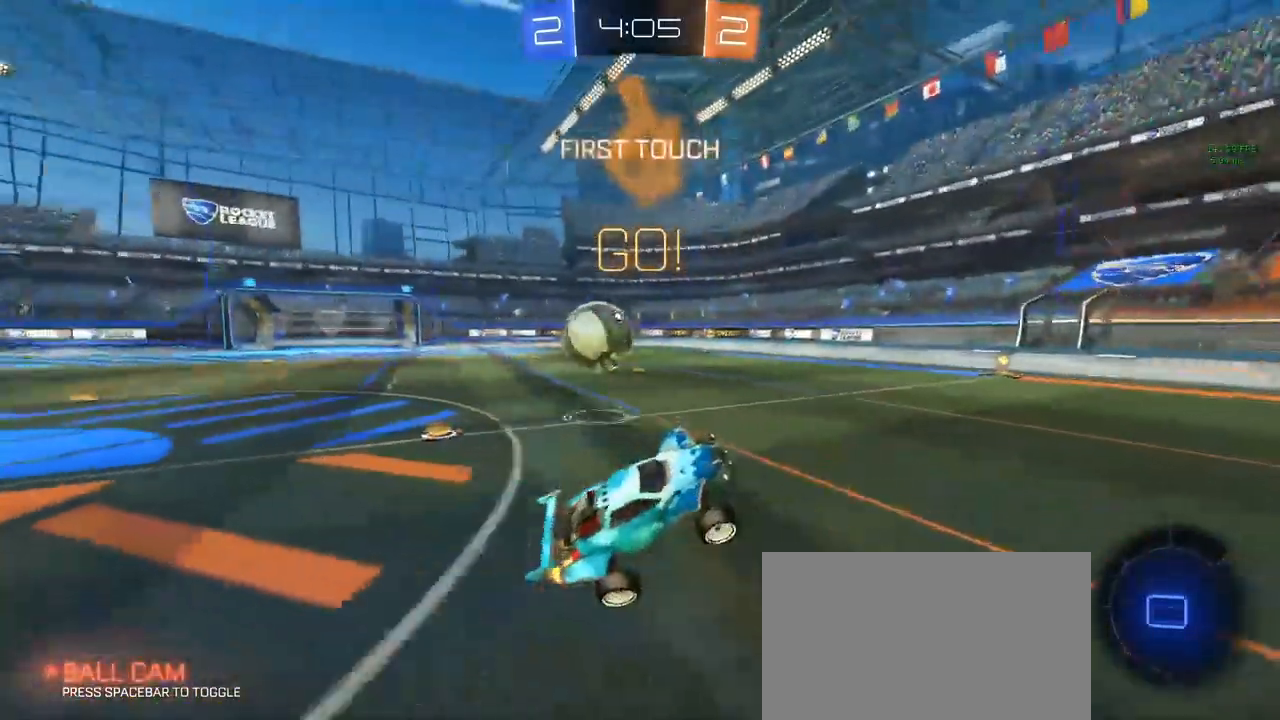
{"keys": ["a", "w"], "mouse": [], "mouse_move": "still", "events": [[50, "a", "up"], [100, "w", "up"], [200, "a", "down"], [200, "w", "down"]]}
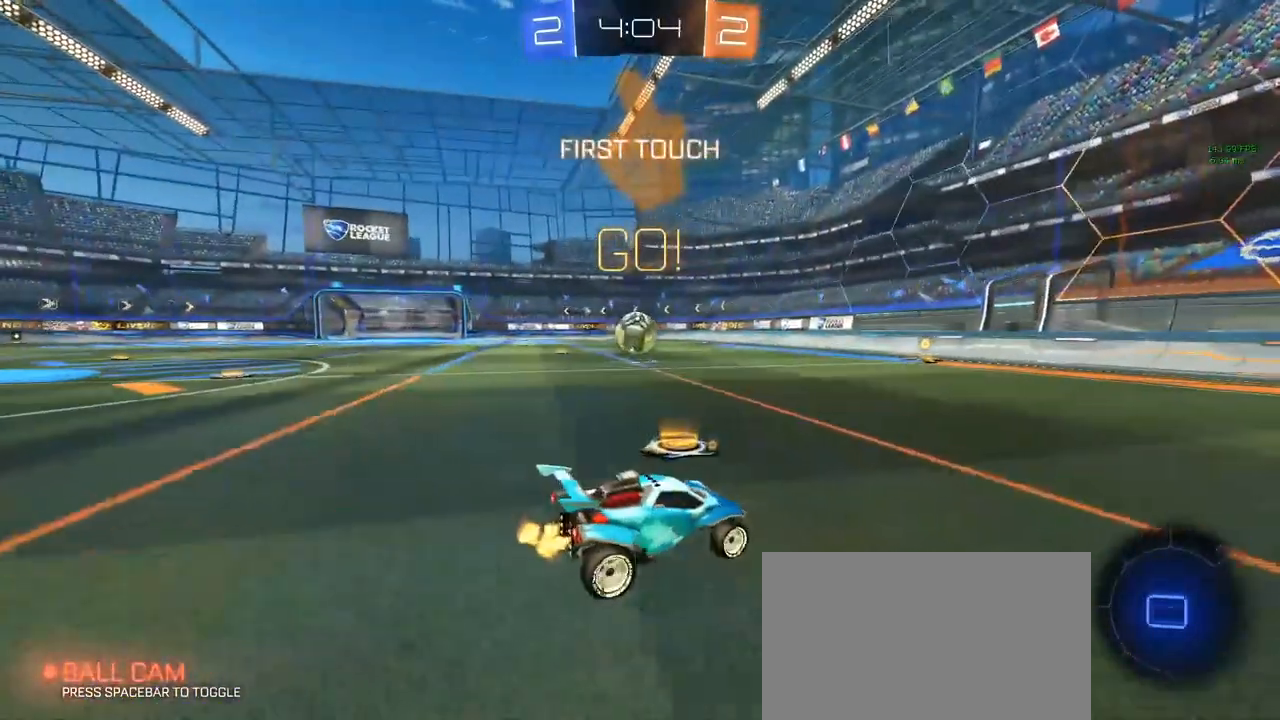
{"keys": ["w"], "mouse": [], "mouse_move": "still", "events": [[217, "a", "up"], [267, "d", "down"], [300, "d", "up"], [400, "a", "down"], [500, "a", "up"]]}
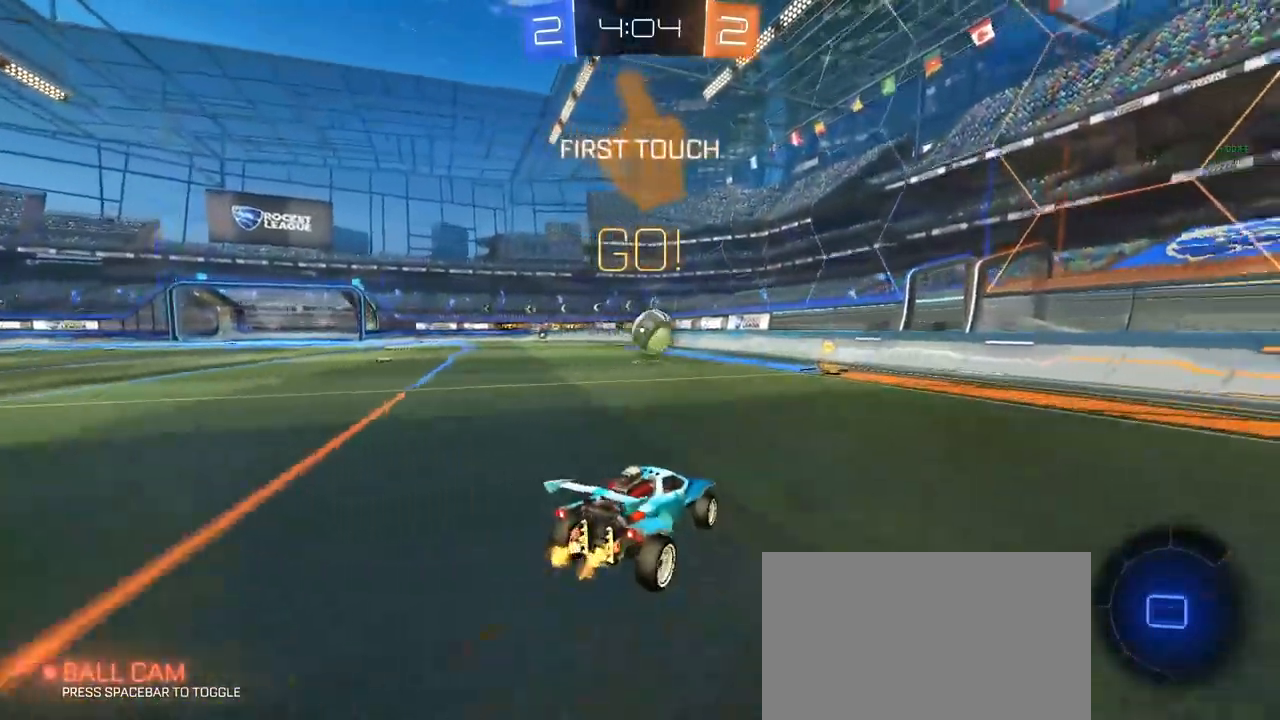
{"keys": ["a", "w"], "mouse": [], "mouse_move": "still", "events": [[50, "mouse_right", "down"], [83, "mouse_right", "up"], [133, "mouse_right", "down"], [233, "mouse_right", "up"], [367, "a", "down"]]}
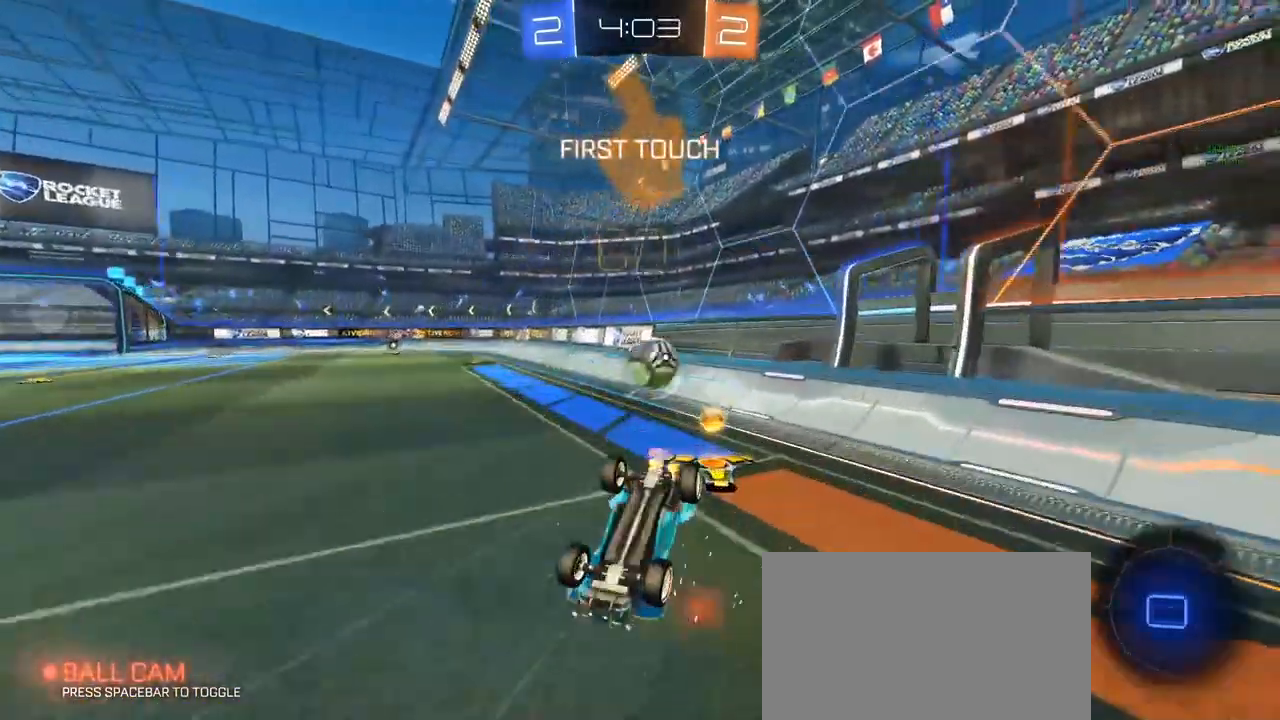
{"keys": ["a", "w"], "mouse": [], "mouse_move": "still", "events": []}
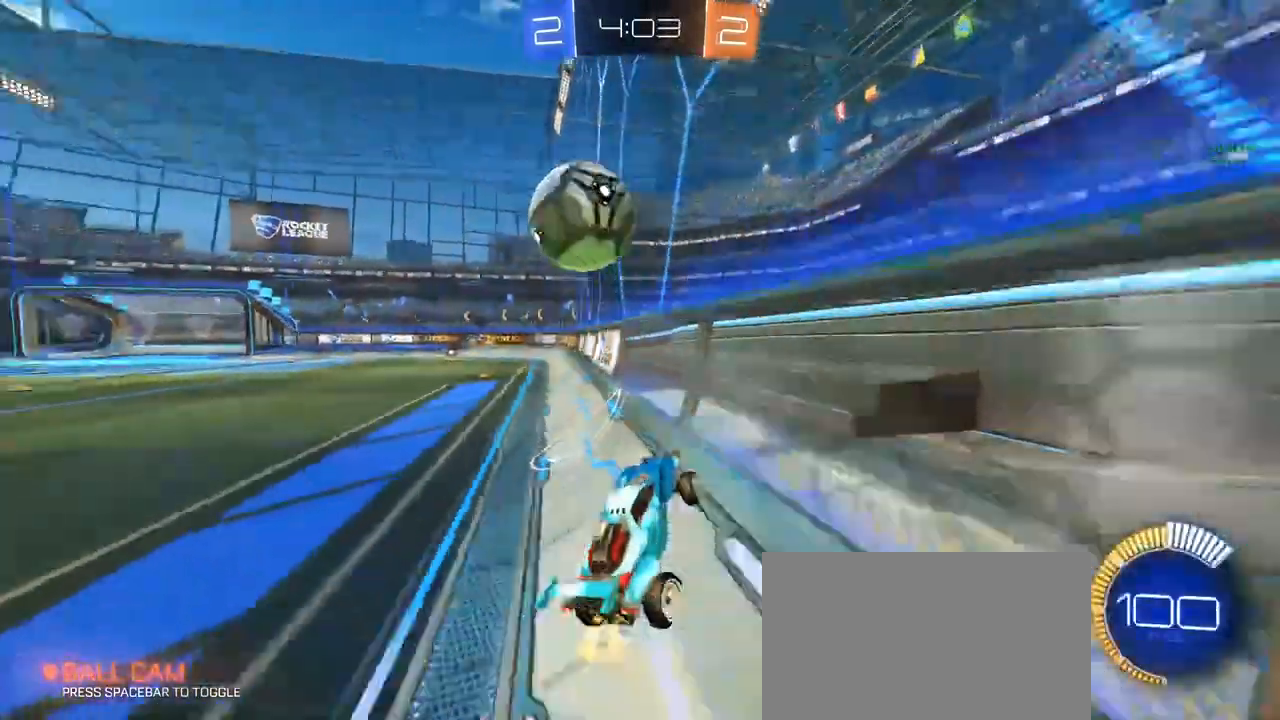
{"keys": ["d", "shift", "w"], "mouse": [], "mouse_move": "left", "events": [[217, "a", "up"], [217, "d", "down"], [350, "shift", "down"]]}
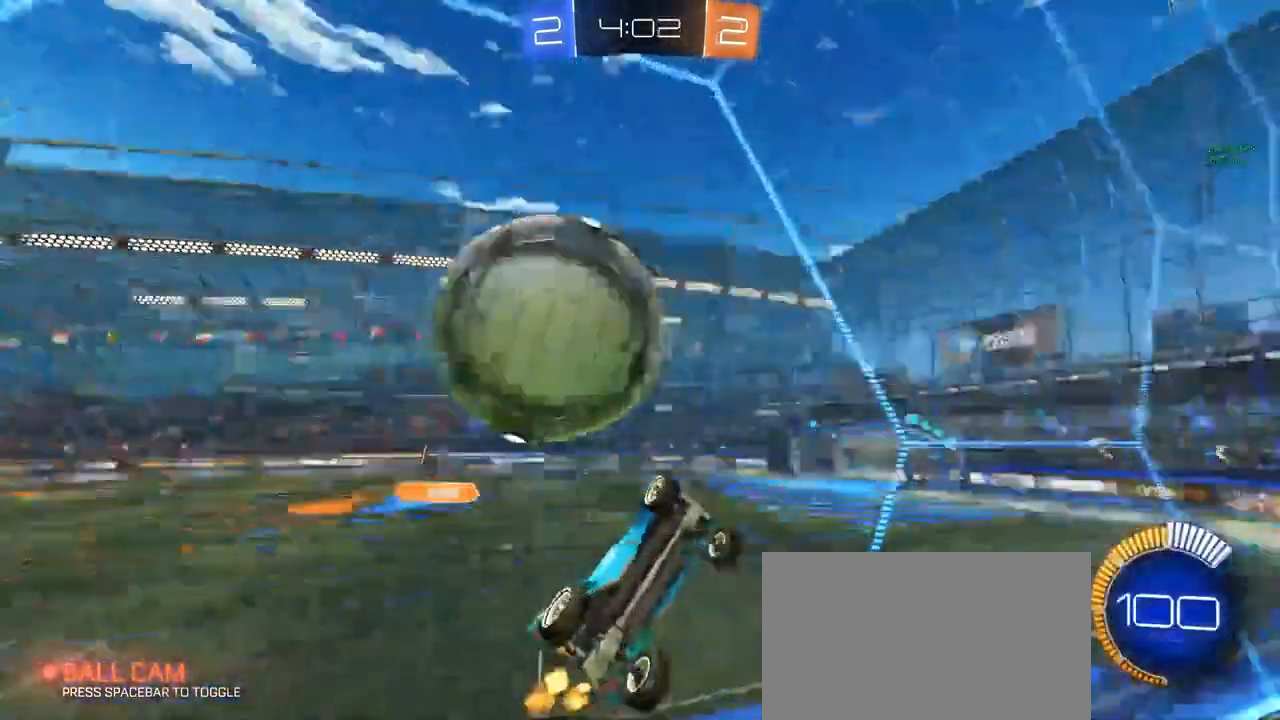
{"keys": ["d", "s"], "mouse": [], "mouse_move": "still", "events": [[100, "shift", "up"], [100, "w", "up"], [133, "s", "down"]]}
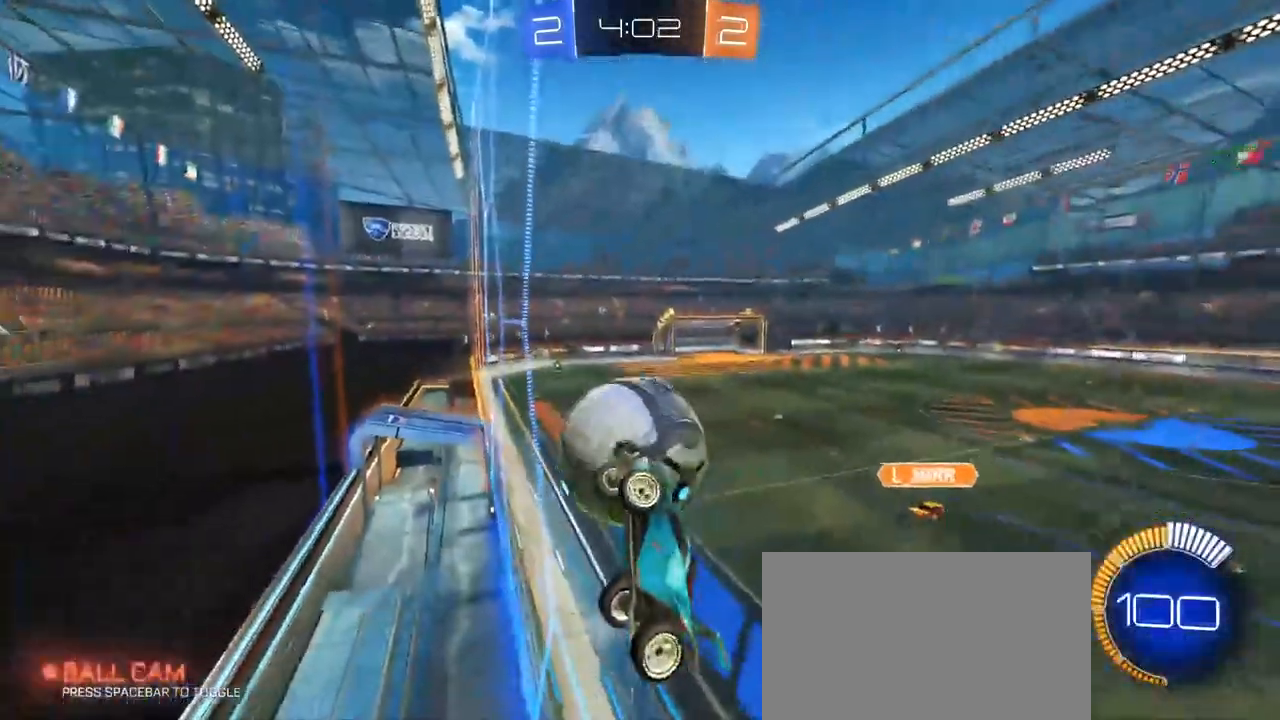
{"keys": ["d"], "mouse": [], "mouse_move": "still", "events": [[67, "s", "up"], [200, "d", "up"], [300, "s", "down"], [300, "w", "down"], [333, "s", "up"], [333, "w", "up"], [383, "d", "down"]]}
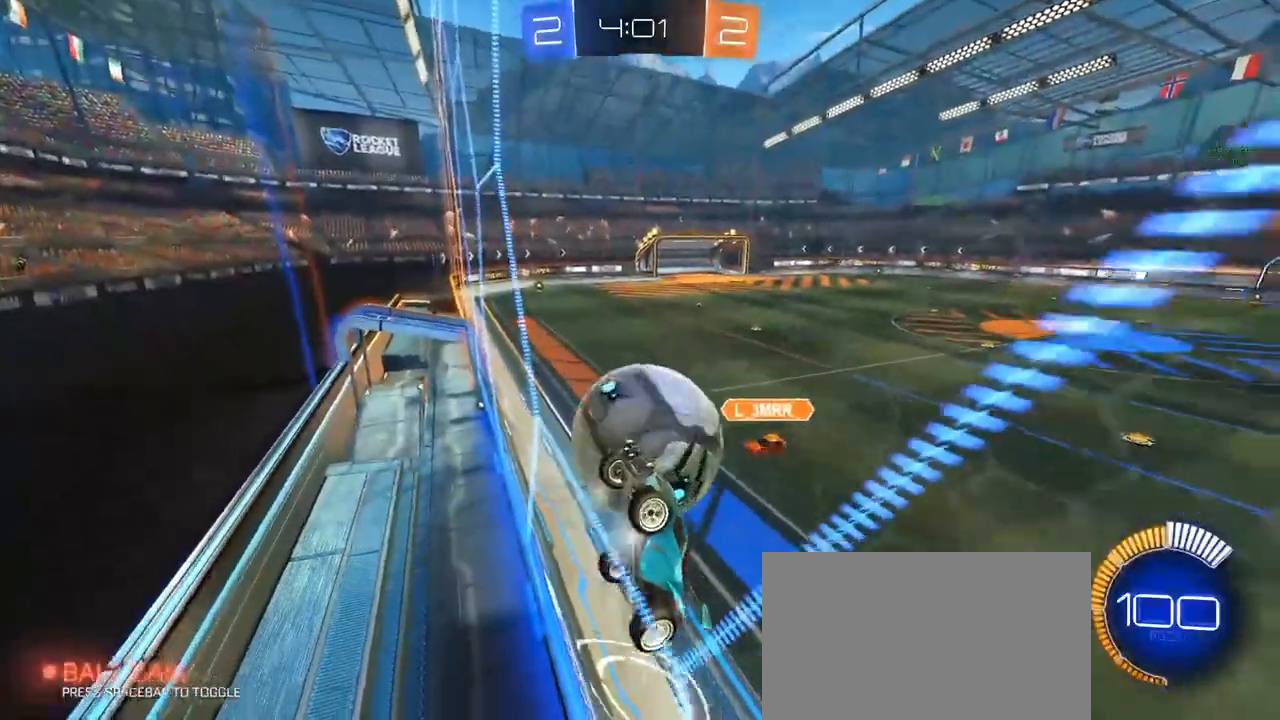
{"keys": ["d", "q"], "mouse": ["left", "right"], "mouse_move": "down", "events": [[33, "s", "down"], [83, "d", "up"], [83, "s", "up"], [117, "d", "down"], [217, "d", "up"], [267, "mouse_right", "down"], [267, "s", "down"], [350, "mouse_left", "down"], [400, "s", "up"], [450, "d", "down"], [450, "s", "down"], [500, "q", "down"], [500, "s", "up"]]}
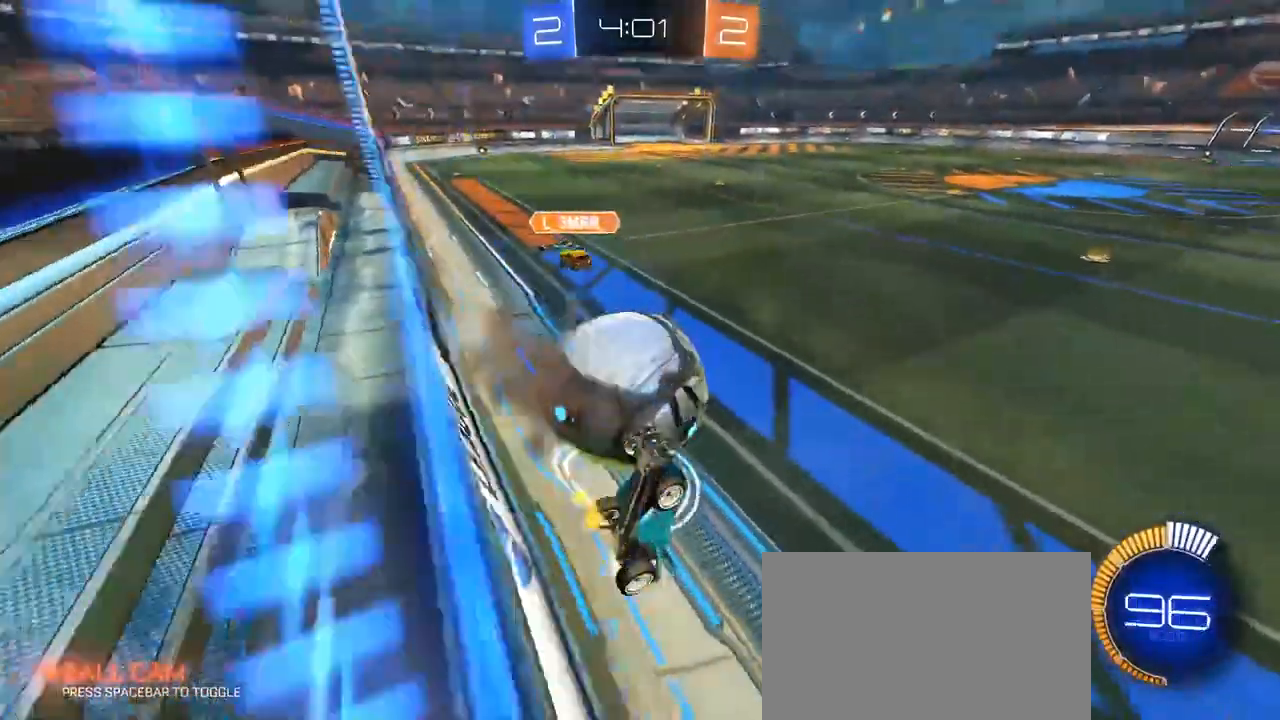
{"keys": ["w"], "mouse": [], "mouse_move": "still", "events": [[50, "mouse_right", "up"], [133, "a", "down"], [183, "mouse_left", "up"], [183, "w", "down"], [283, "d", "up"], [467, "a", "up"], [467, "q", "up"]]}
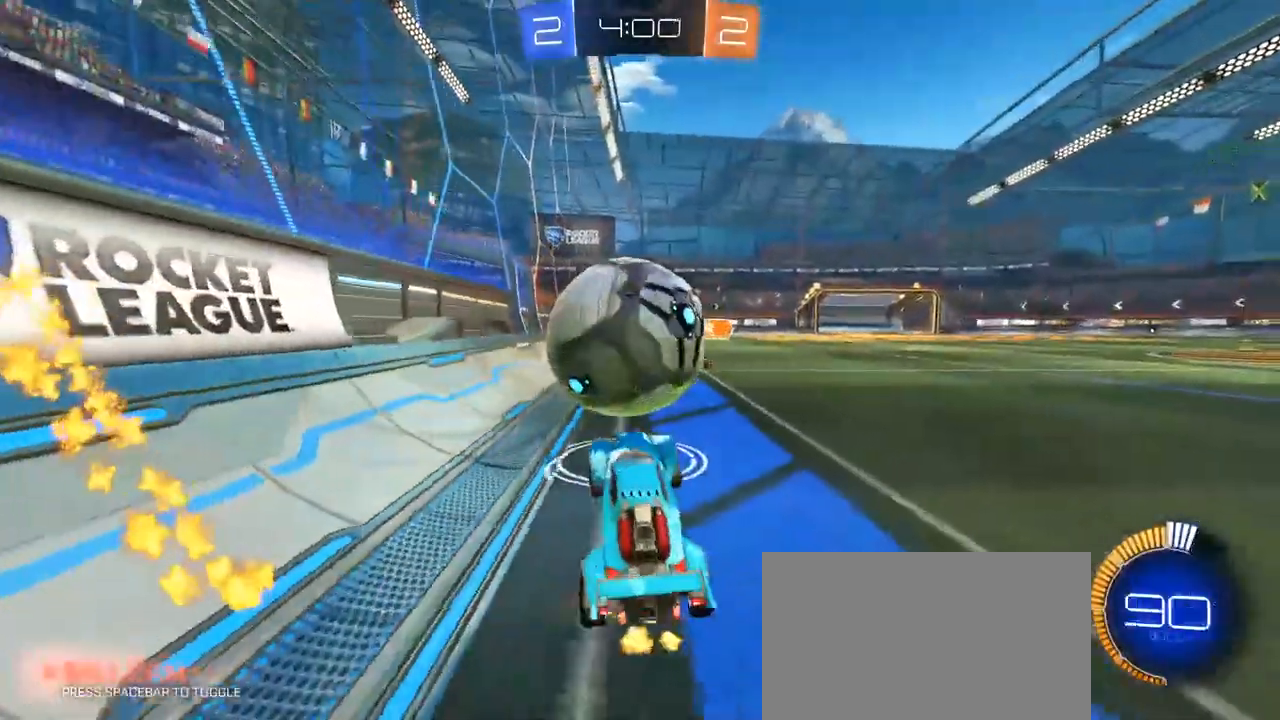
{"keys": [], "mouse": ["left"], "mouse_move": "still", "events": [[50, "d", "down"], [100, "d", "up"], [200, "mouse_left", "down"], [250, "d", "down"], [300, "d", "up"], [333, "a", "down"], [383, "a", "up"], [383, "d", "down"], [383, "w", "up"], [433, "d", "up"]]}
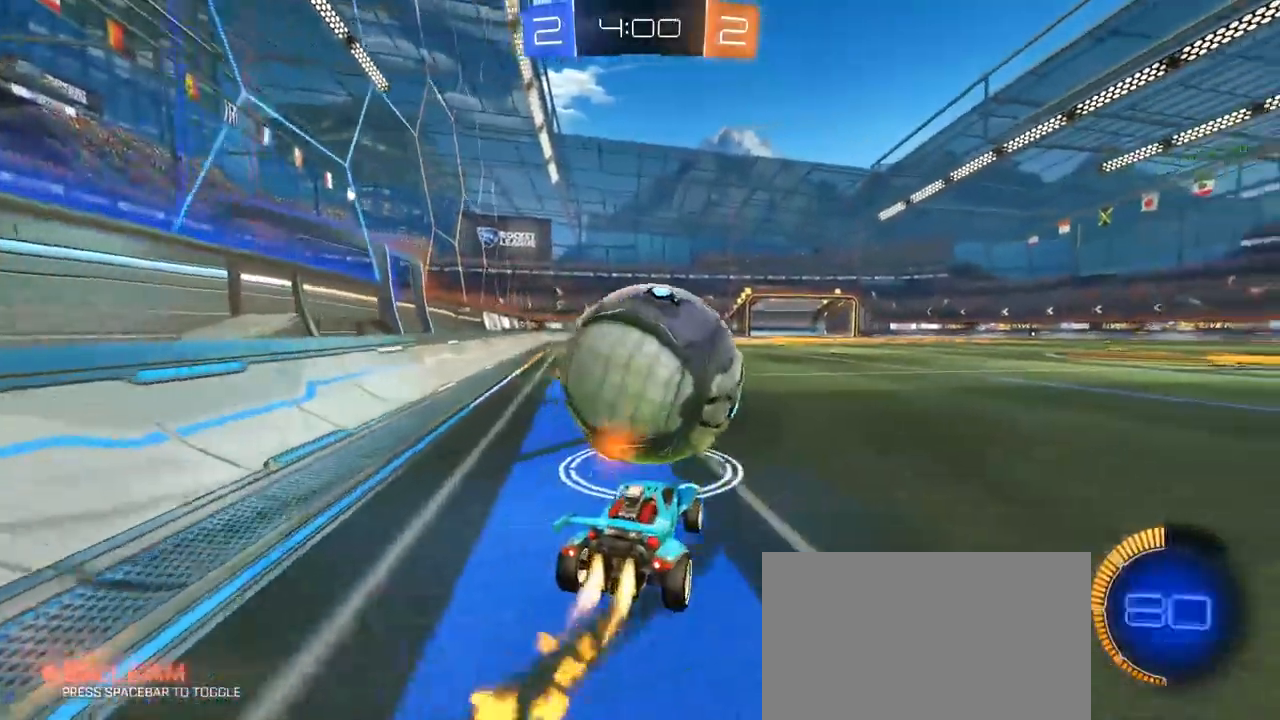
{"keys": ["d"], "mouse": ["left"], "mouse_move": "down", "events": [[167, "mouse_right", "down"], [400, "mouse_right", "up"], [450, "d", "down"]]}
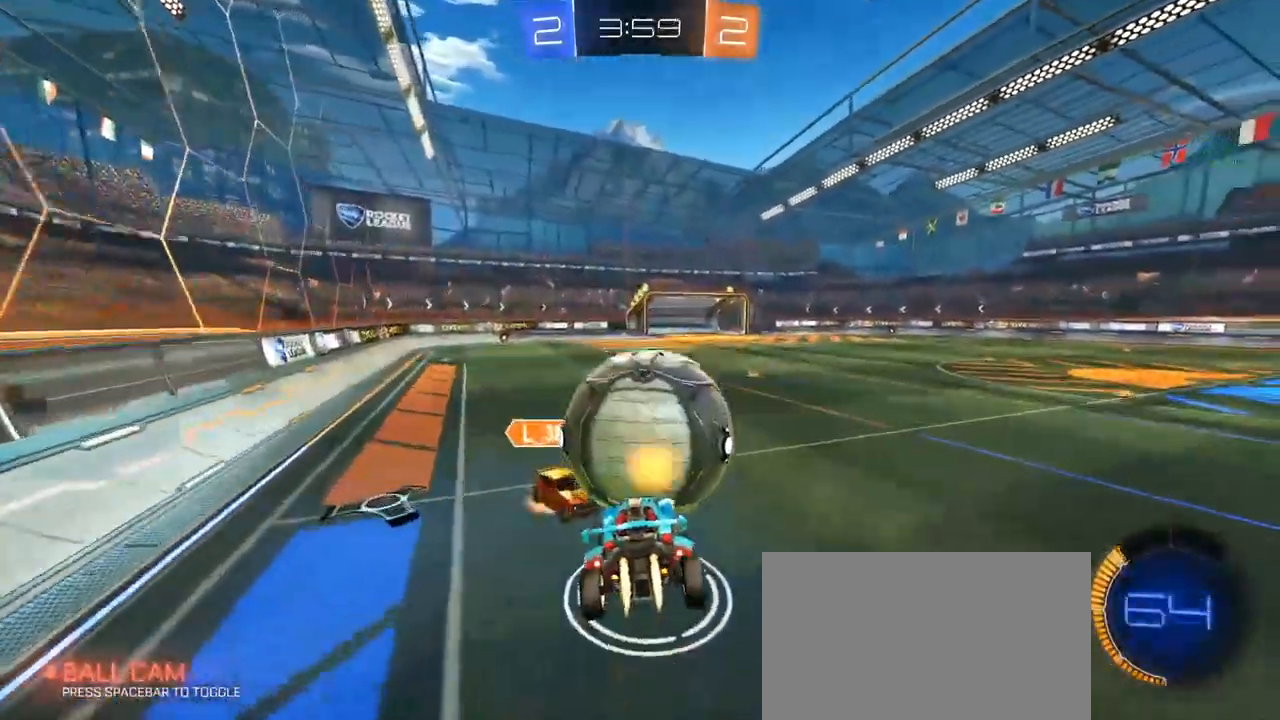
{"keys": ["d"], "mouse": ["left"], "mouse_move": "down-left", "events": [[133, "w", "down"], [183, "d", "up"], [367, "d", "down"], [367, "w", "up"]]}
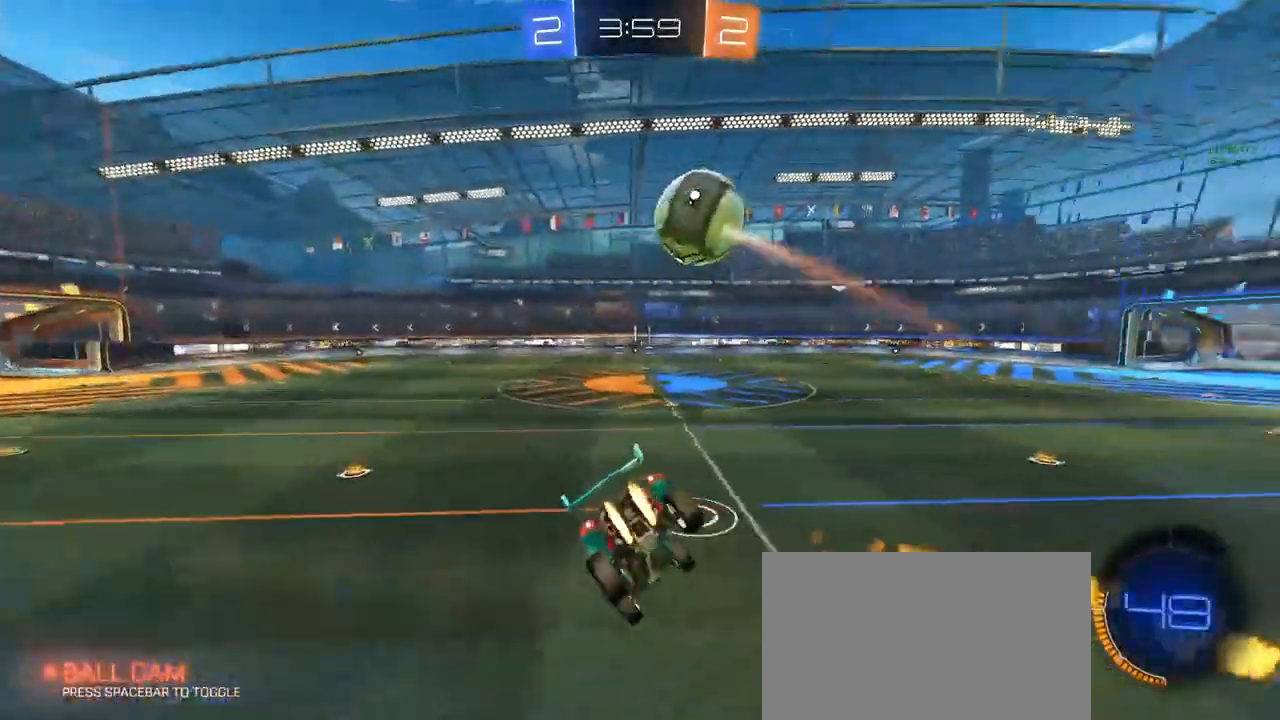
{"keys": ["a"], "mouse": ["left"], "mouse_move": "still", "events": [[17, "d", "up"], [17, "s", "down"], [50, "a", "down"], [200, "e", "down"], [300, "e", "up"], [433, "s", "up"]]}
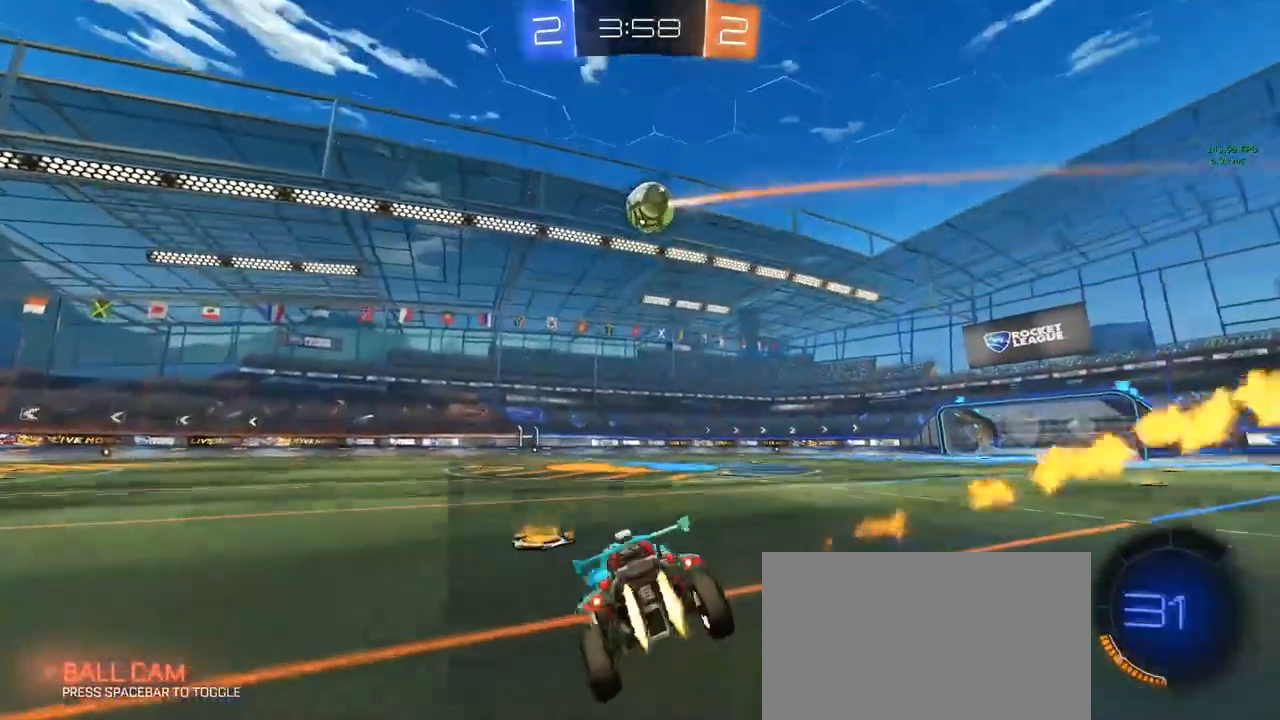
{"keys": ["a", "w"], "mouse": ["left"], "mouse_move": "still", "events": [[33, "a", "up"], [33, "d", "down"], [67, "w", "down"], [300, "d", "up"], [400, "mouse_right", "down"], [450, "a", "down"], [500, "mouse_right", "up"]]}
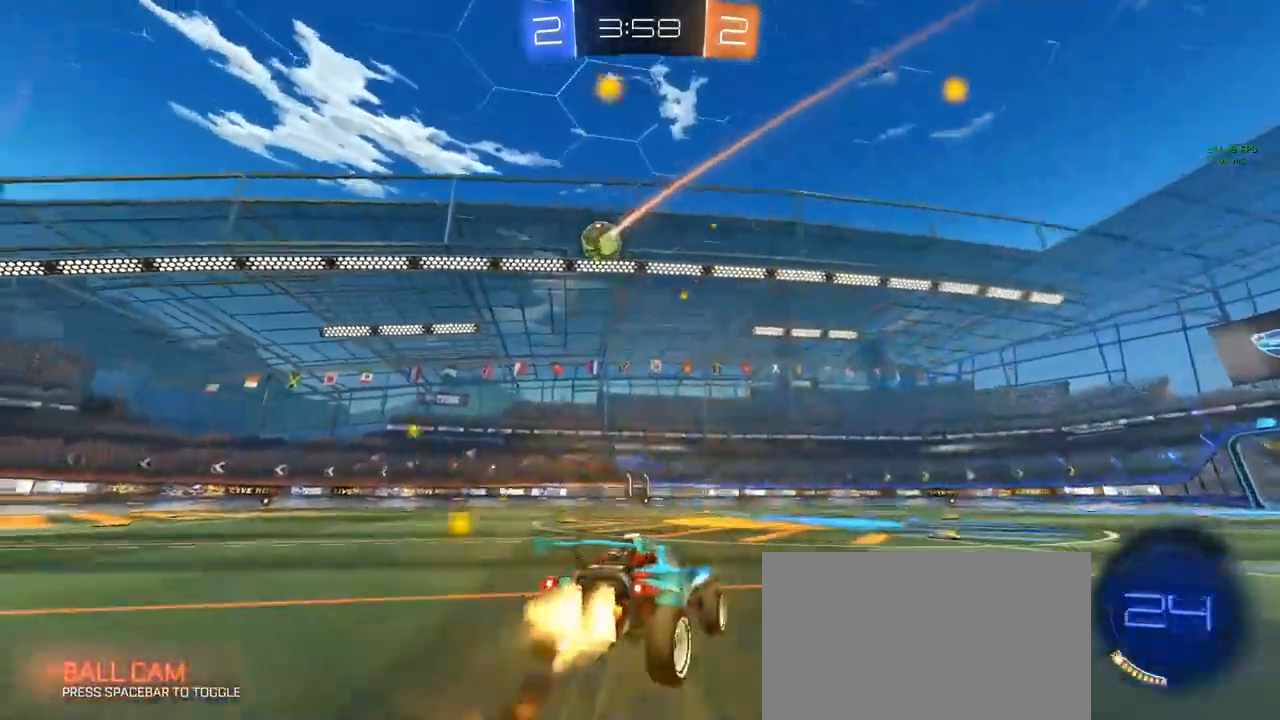
{"keys": ["a", "space"], "mouse": [], "mouse_move": "up-right", "events": [[33, "mouse_right", "down"], [133, "mouse_right", "up"], [233, "mouse_left", "up"], [317, "w", "up"], [467, "space", "down"]]}